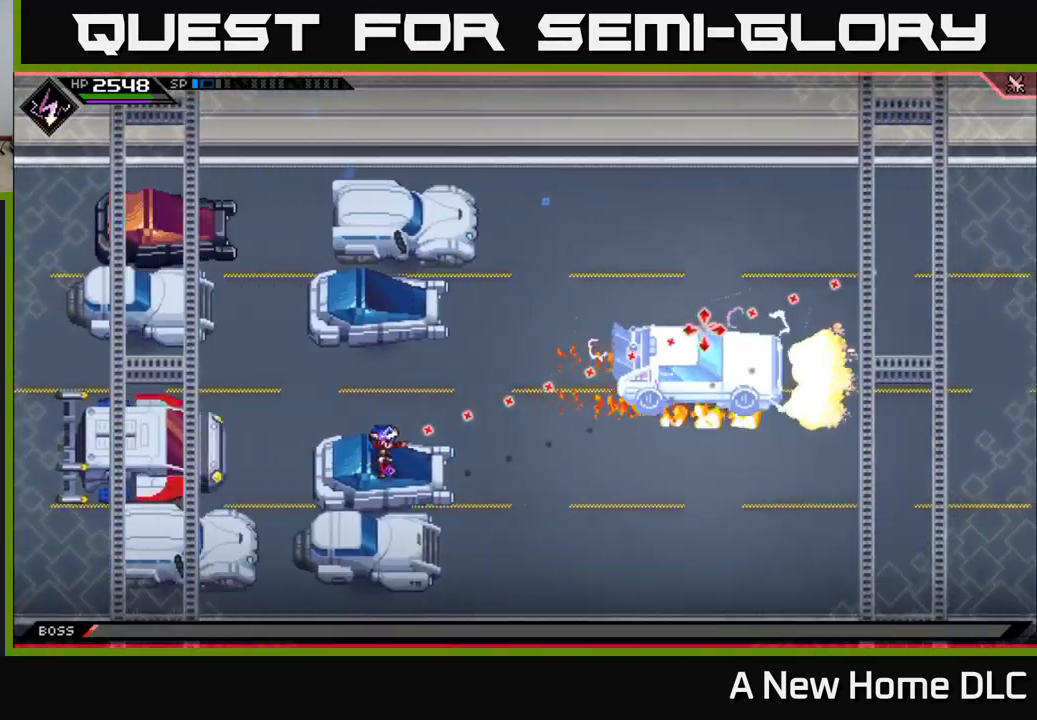
Gameplay with a controller (Xbox layout); each line is a JSON object with the inputs held at the frame after it. "events" lists button and stick changes between this image and that frame as [ms after this image, input, new state], when the widget could be followed in between.
{"buttons": [], "left_stick": "center", "right_stick": "right", "events": []}
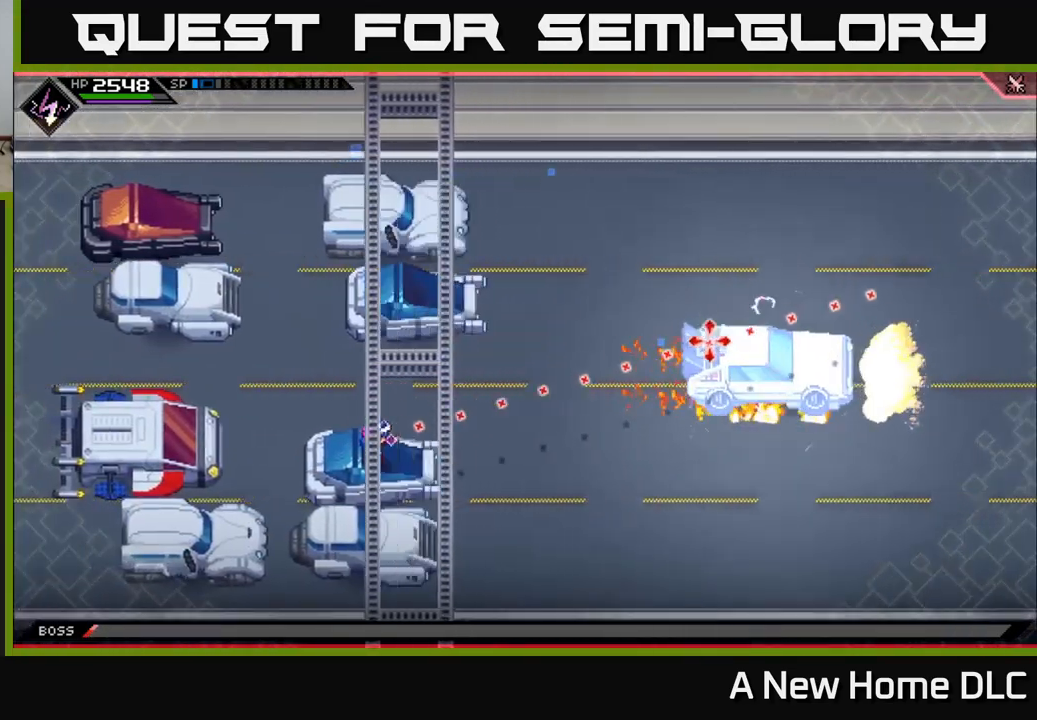
{"buttons": [], "left_stick": "center", "right_stick": "right", "events": []}
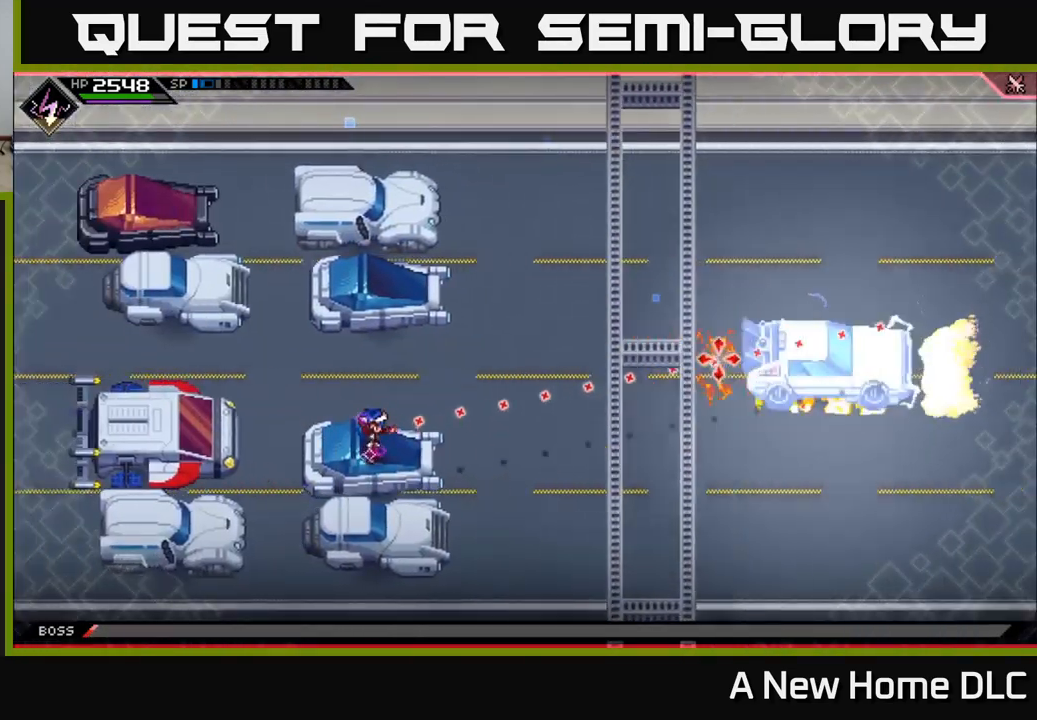
{"buttons": [], "left_stick": "center", "right_stick": "right", "events": []}
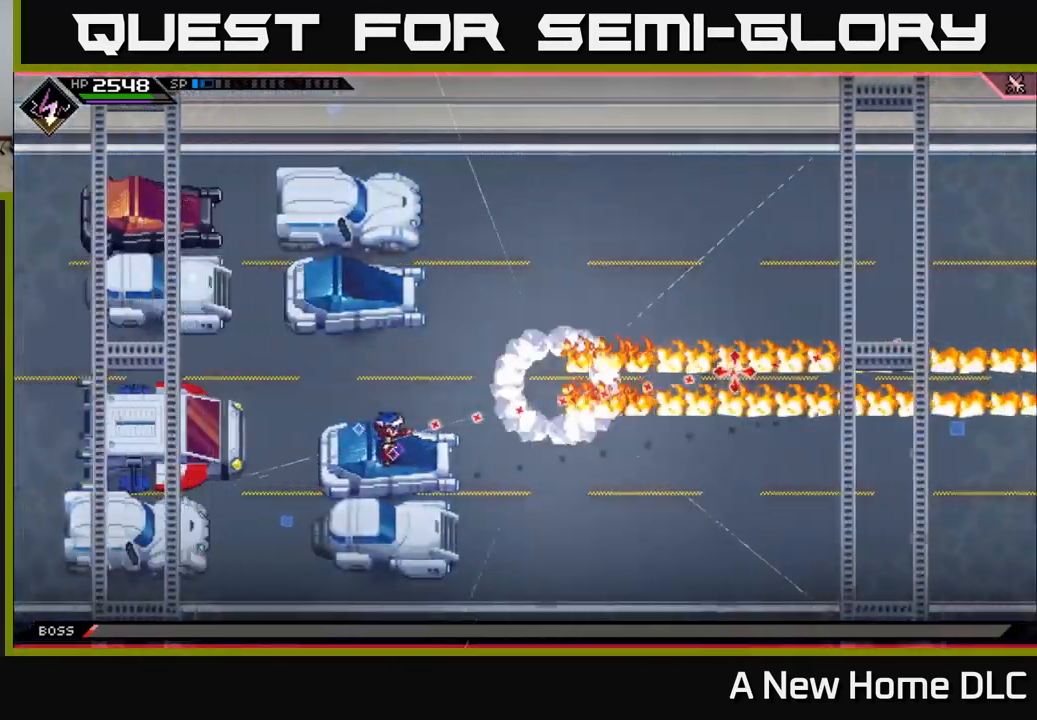
{"buttons": [], "left_stick": "center", "right_stick": "left", "events": [[317, "right_stick", "center"], [367, "right_stick", "left"]]}
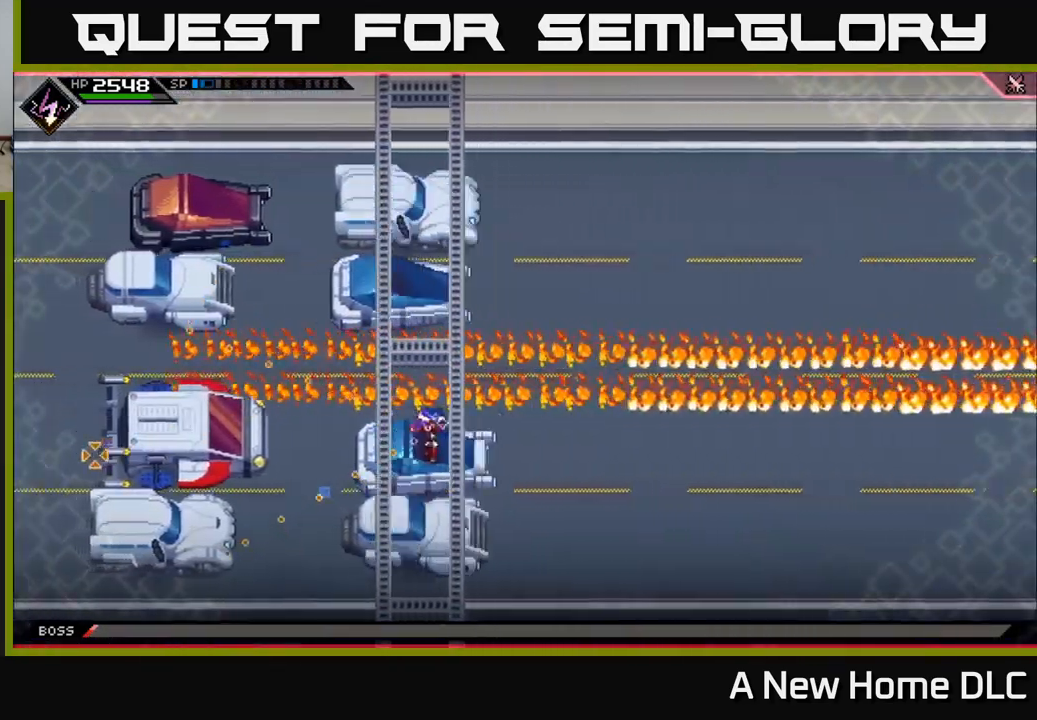
{"buttons": [], "left_stick": "center", "right_stick": "right", "events": [[167, "right_stick", "center"], [467, "right_stick", "right"]]}
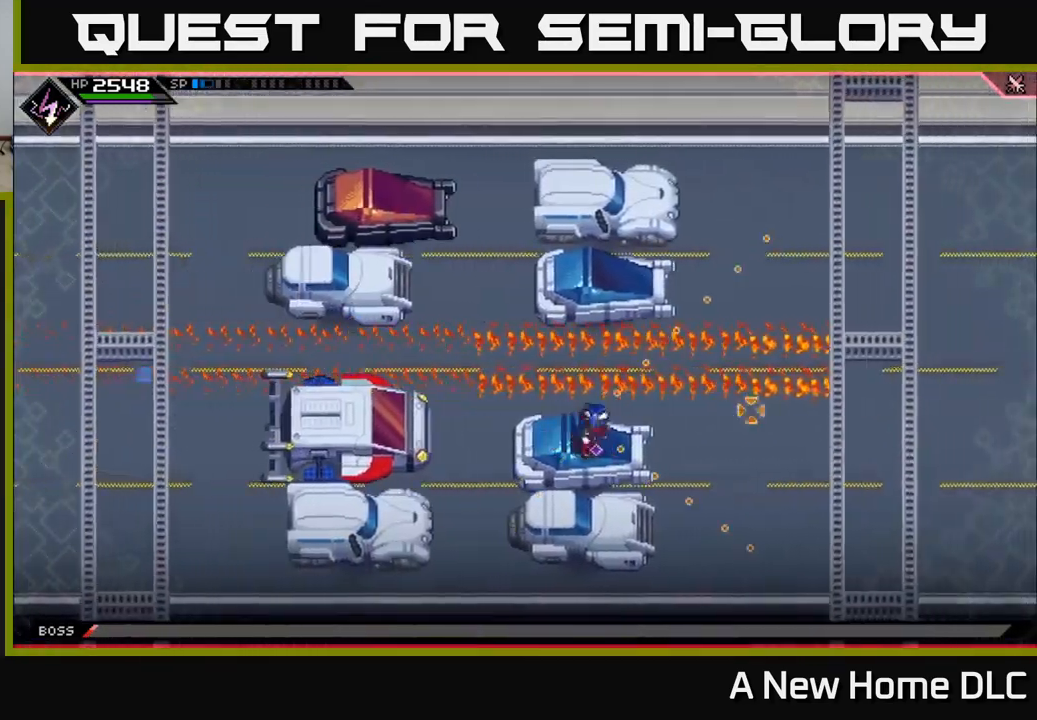
{"buttons": [], "left_stick": "center", "right_stick": "center", "events": [[183, "right_stick", "center"]]}
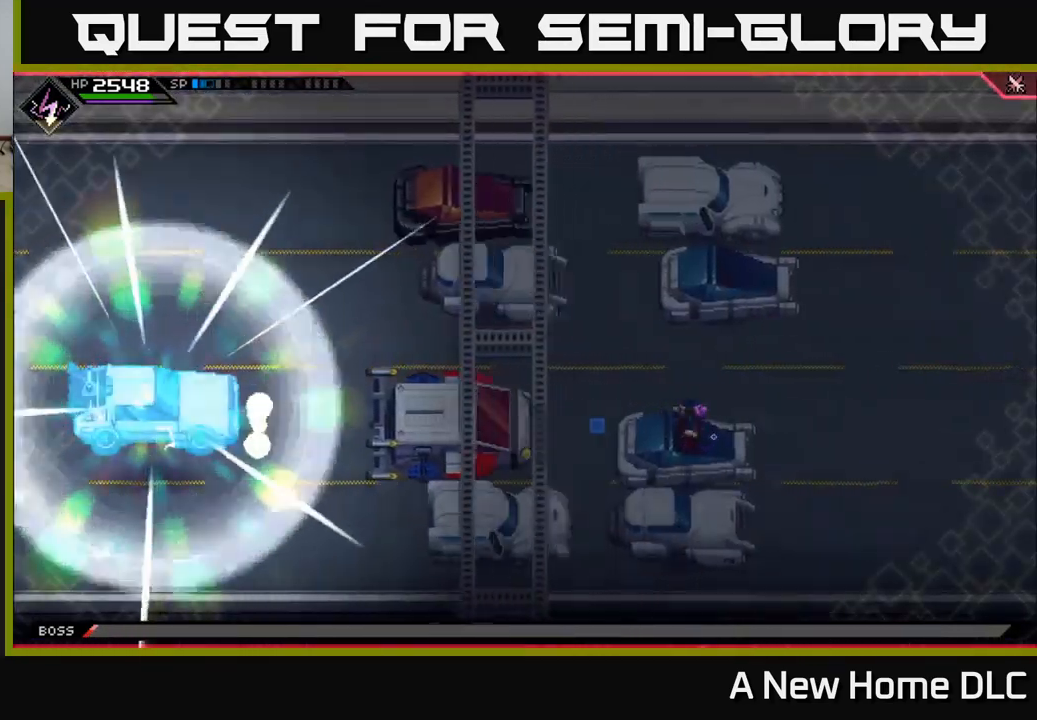
{"buttons": [], "left_stick": "up", "right_stick": "center", "events": [[17, "left_stick", "up"]]}
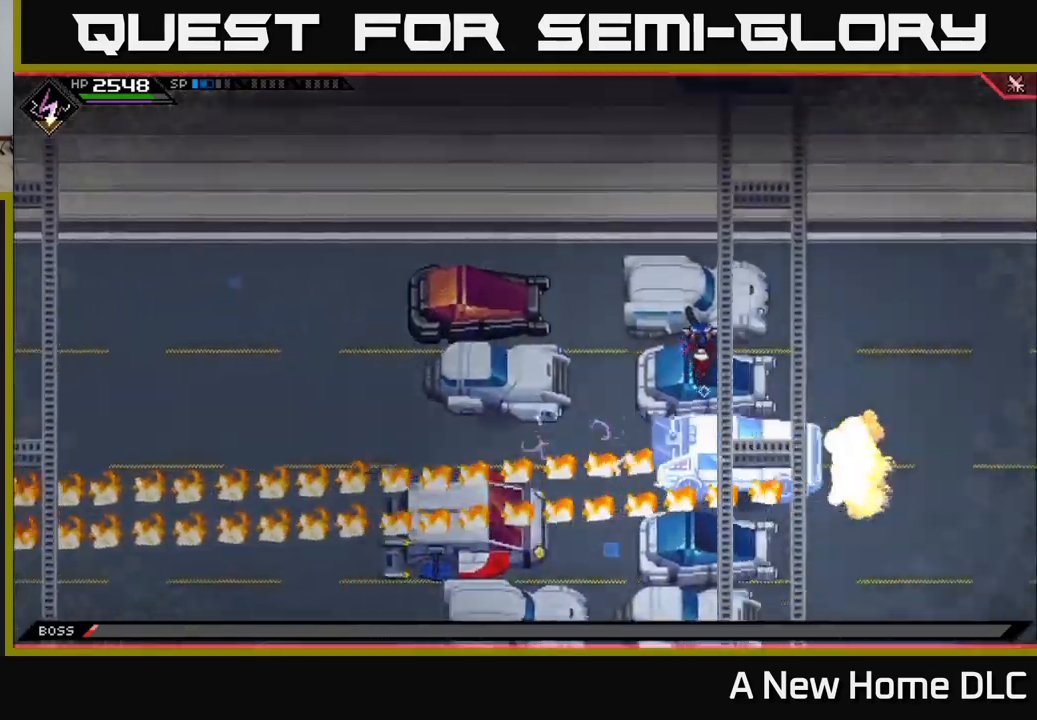
{"buttons": [], "left_stick": "center", "right_stick": "center", "events": [[217, "left_stick", "center"]]}
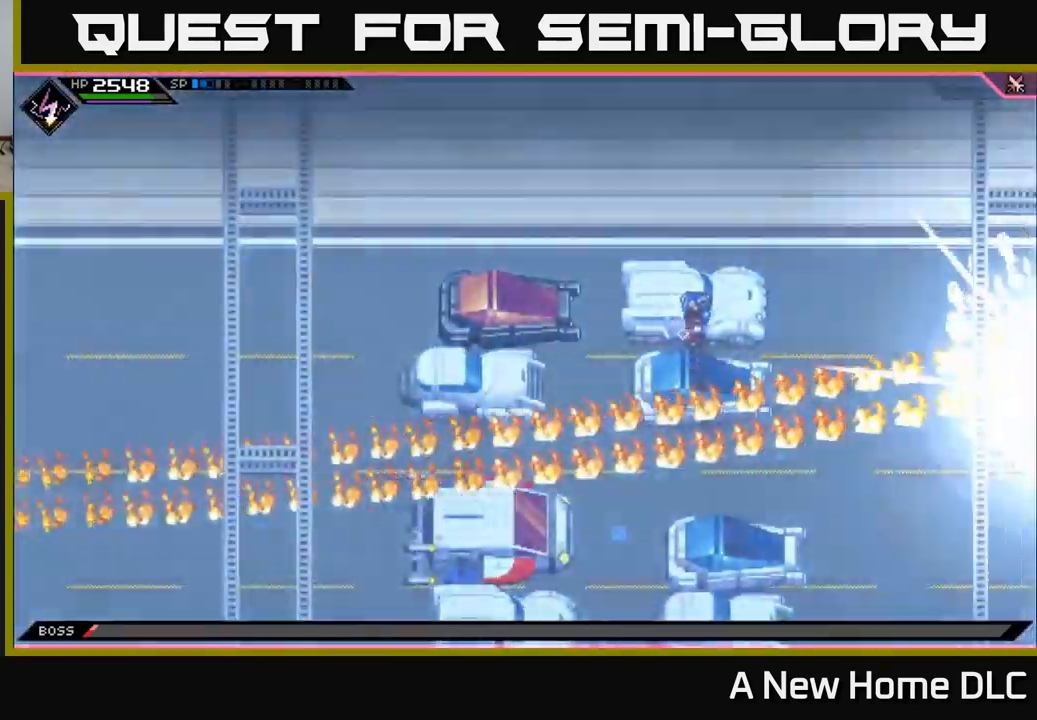
{"buttons": [], "left_stick": "down", "right_stick": "center", "events": [[84, "left_stick", "down"]]}
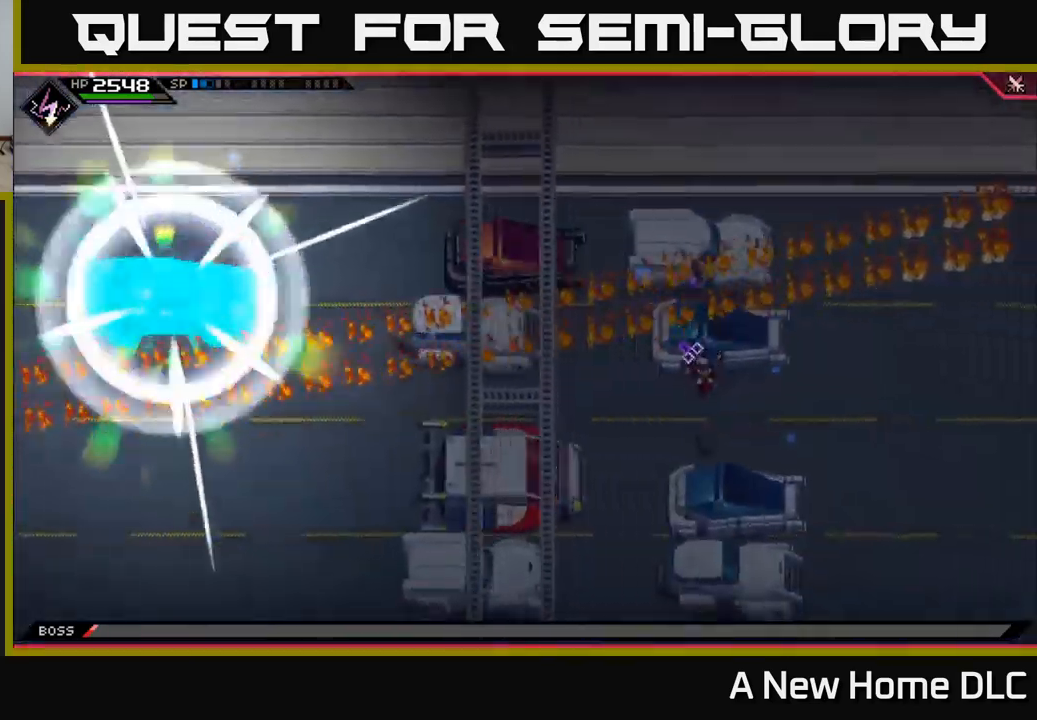
{"buttons": [], "left_stick": "center", "right_stick": "center", "events": [[484, "left_stick", "center"]]}
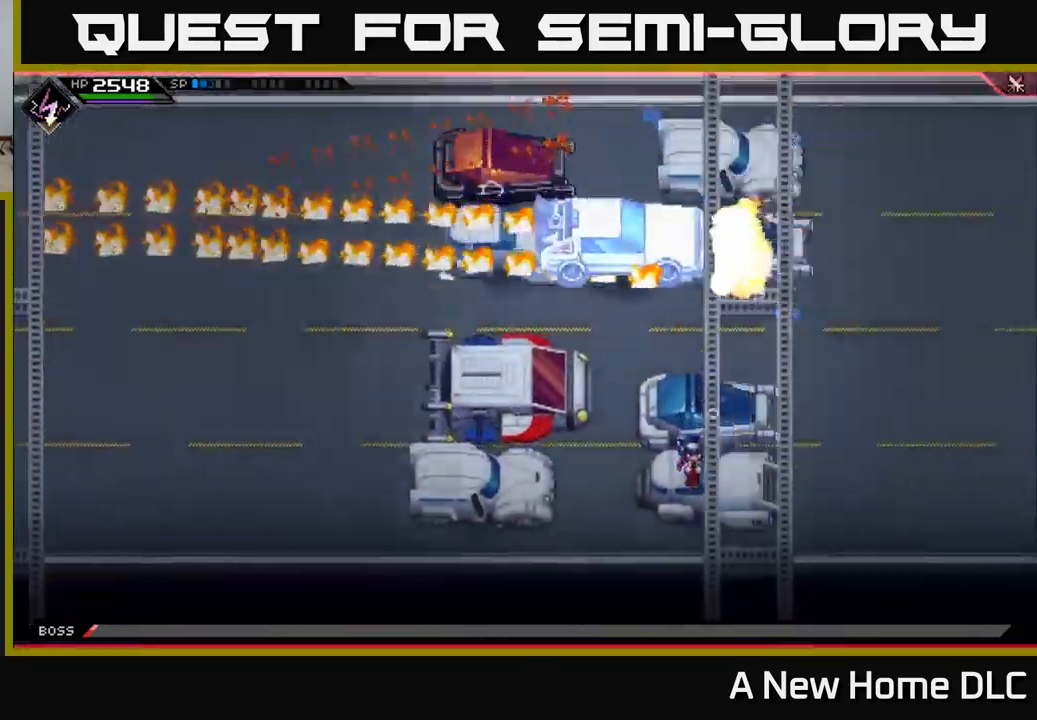
{"buttons": [], "left_stick": "up-right", "right_stick": "center", "events": [[267, "left_stick", "up"], [467, "left_stick", "up-right"]]}
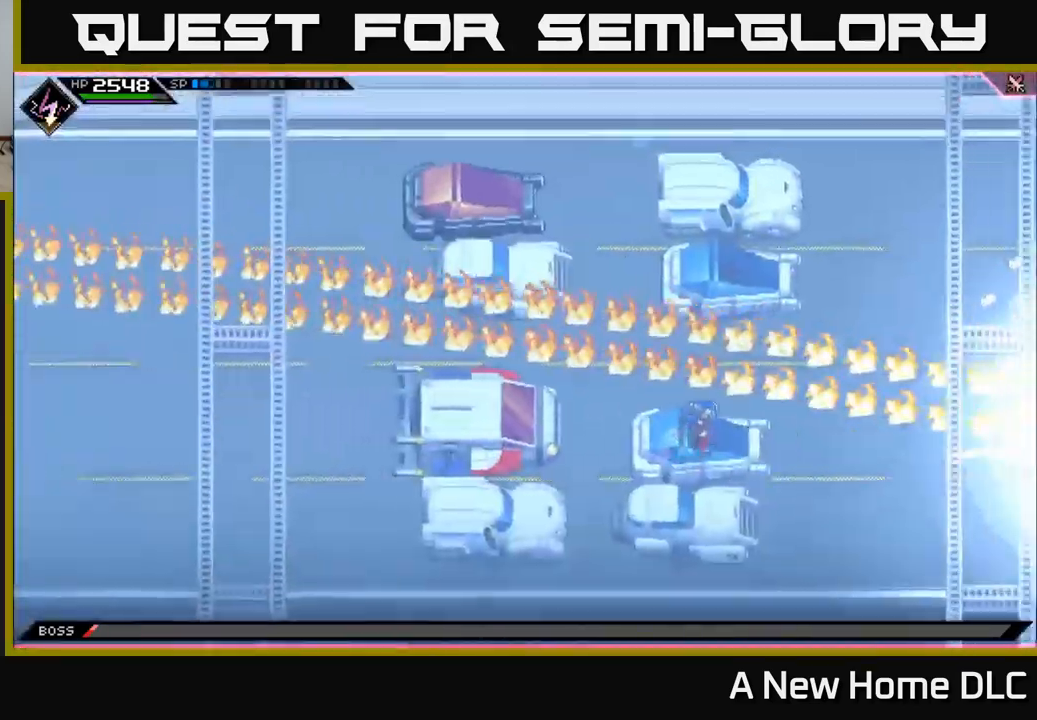
{"buttons": [], "left_stick": "up", "right_stick": "center", "events": [[100, "left_stick", "up"]]}
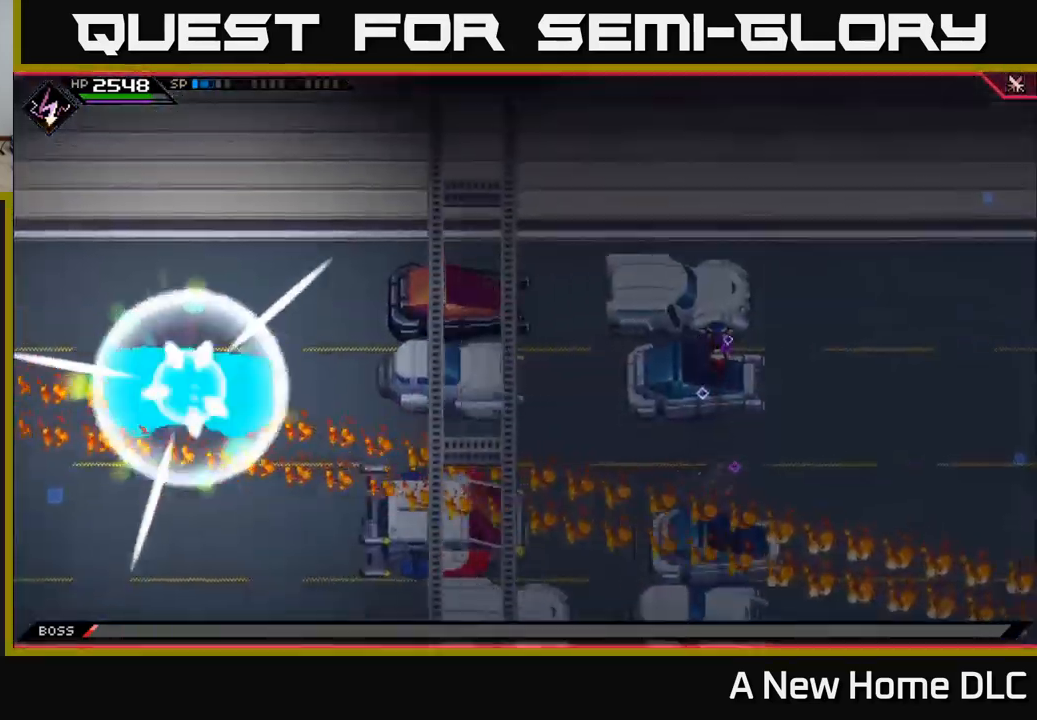
{"buttons": [], "left_stick": "center", "right_stick": "center", "events": [[267, "left_stick", "up-left"], [367, "left_stick", "center"]]}
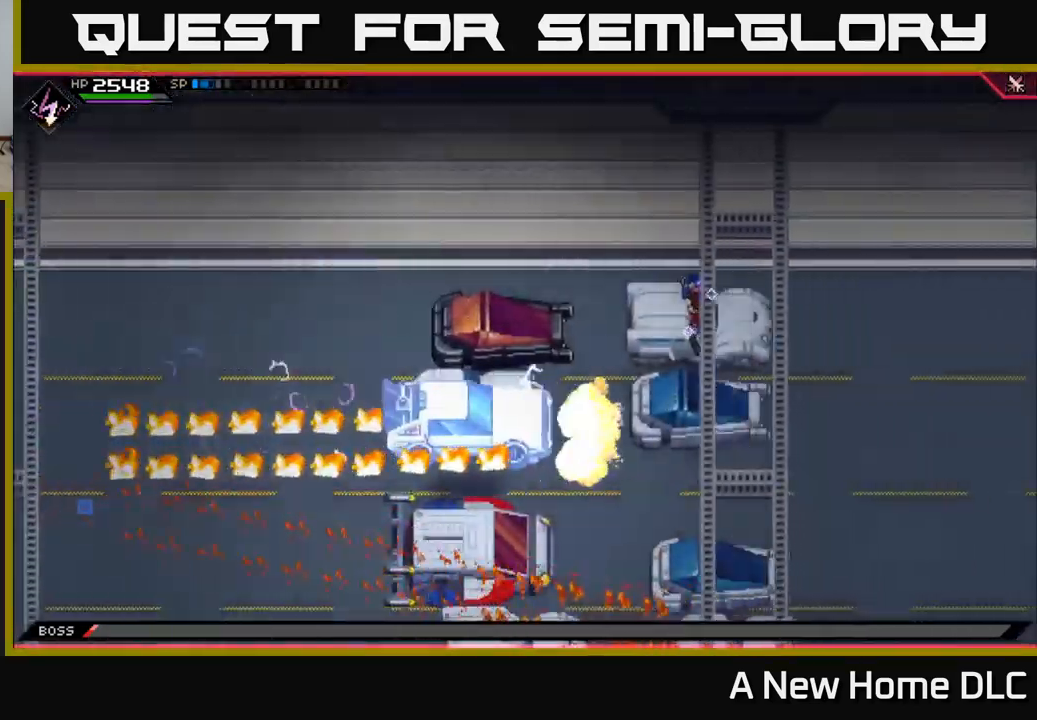
{"buttons": [], "left_stick": "center", "right_stick": "center", "events": []}
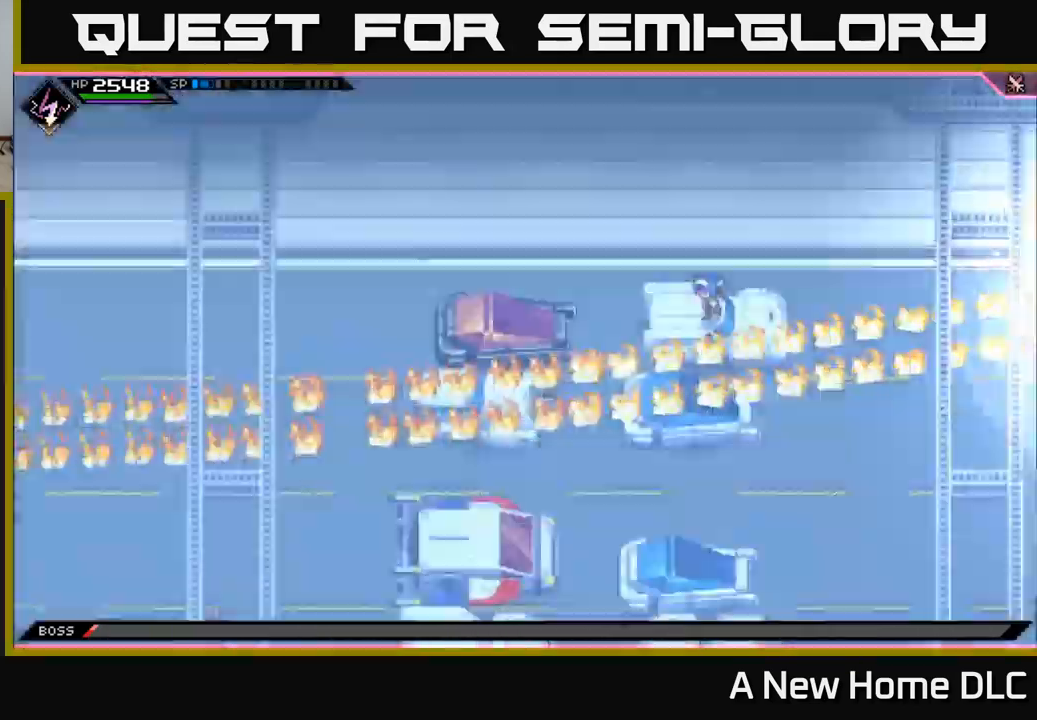
{"buttons": [], "left_stick": "down", "right_stick": "center", "events": [[17, "left_stick", "down-left"], [117, "left_stick", "down"]]}
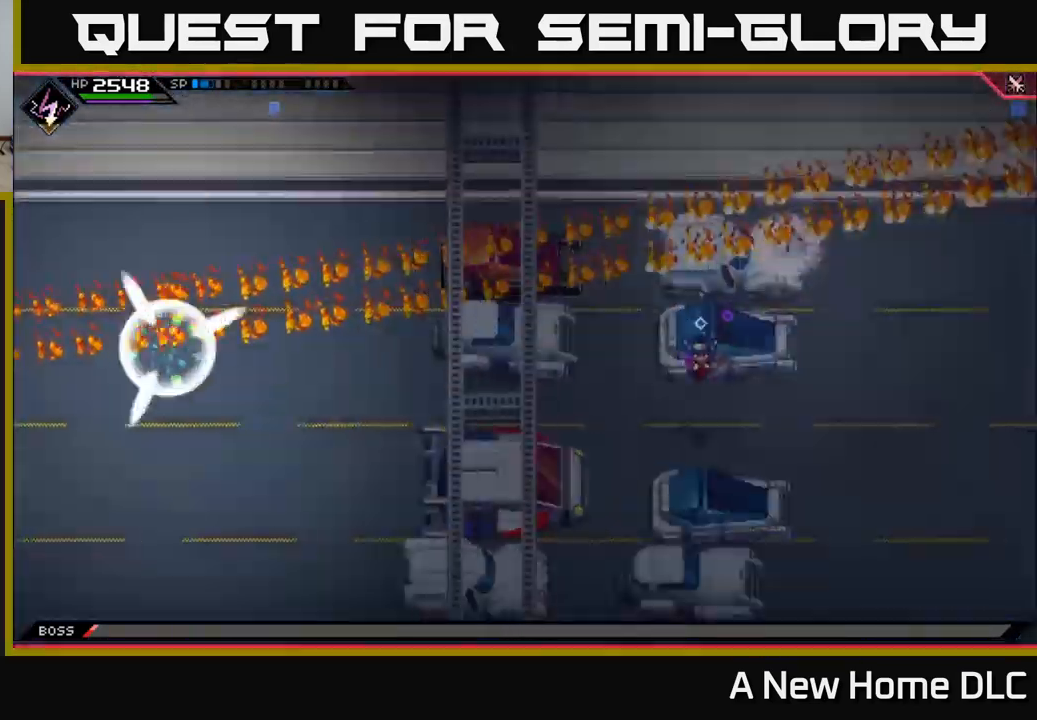
{"buttons": [], "left_stick": "down", "right_stick": "center", "events": []}
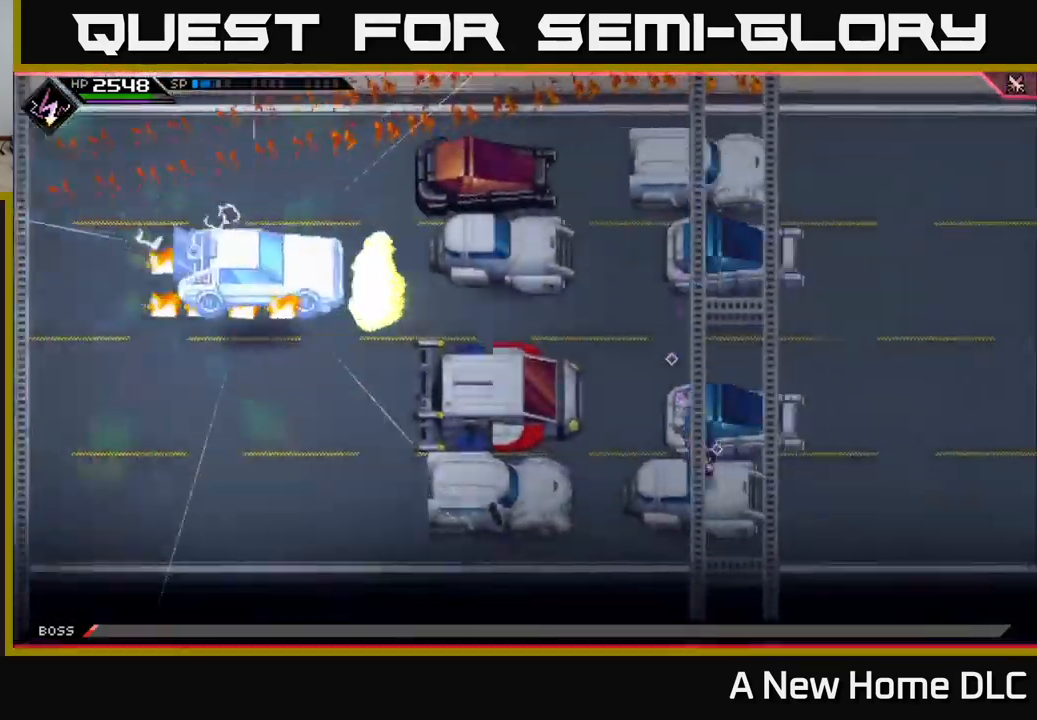
{"buttons": [], "left_stick": "center", "right_stick": "up-right", "events": [[167, "left_stick", "center"], [184, "right_stick", "up-right"]]}
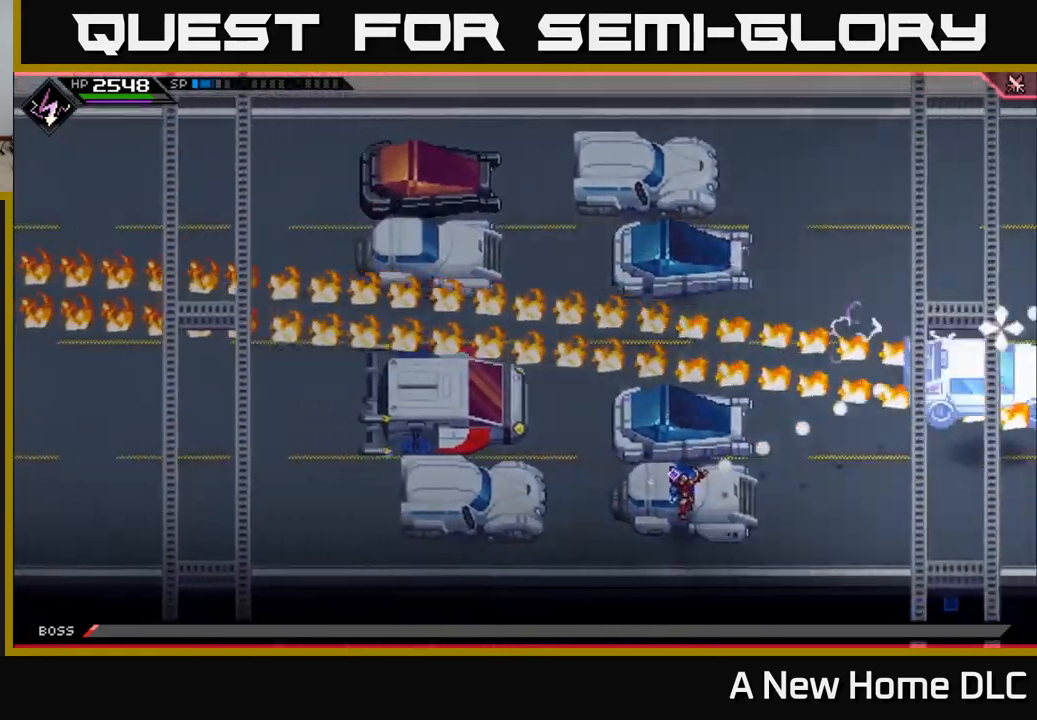
{"buttons": [], "left_stick": "up", "right_stick": "right", "events": [[83, "left_stick", "up-left"], [117, "right_stick", "right"], [283, "left_stick", "up"]]}
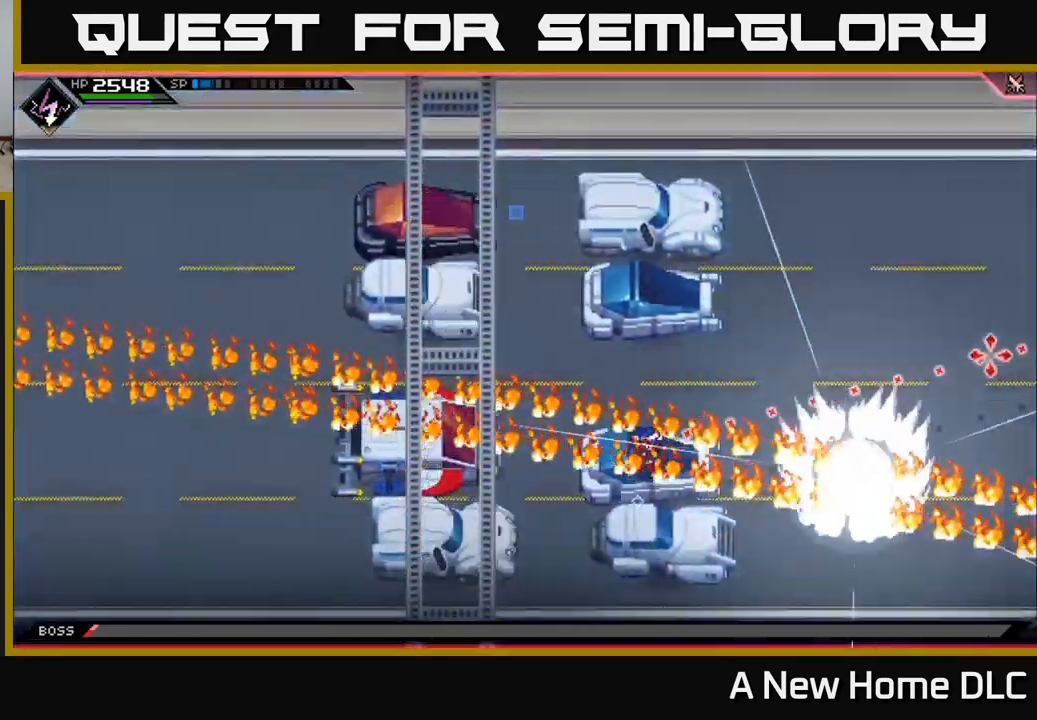
{"buttons": [], "left_stick": "center", "right_stick": "right", "events": [[67, "left_stick", "center"]]}
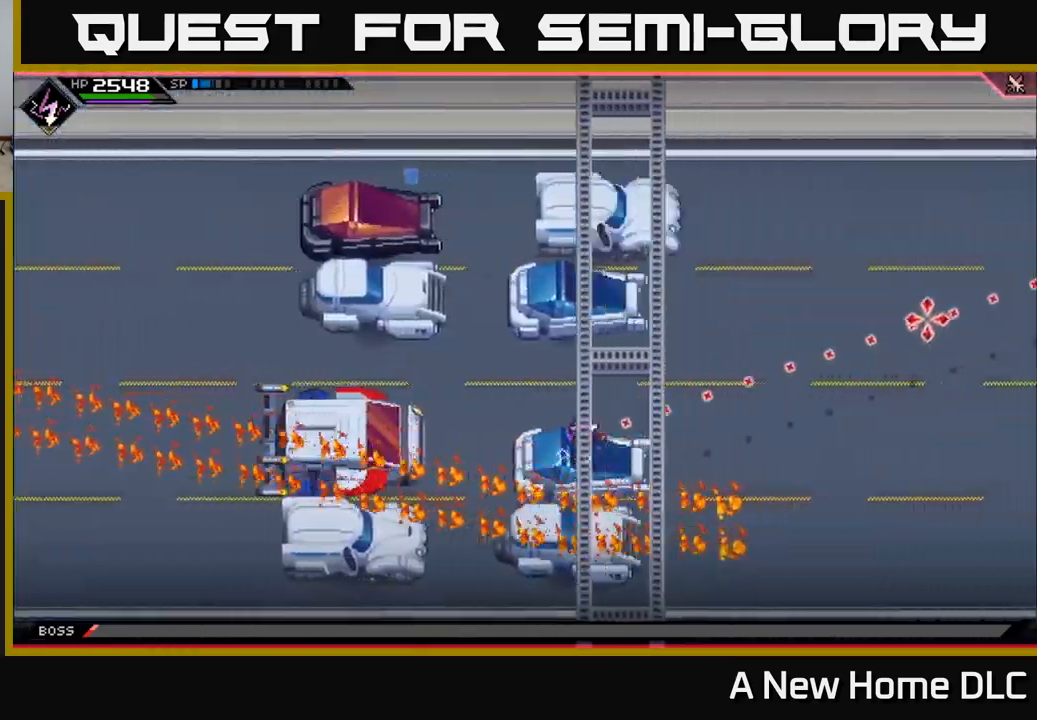
{"buttons": ["R2"], "left_stick": "center", "right_stick": "right", "events": [[467, "R2", "down"]]}
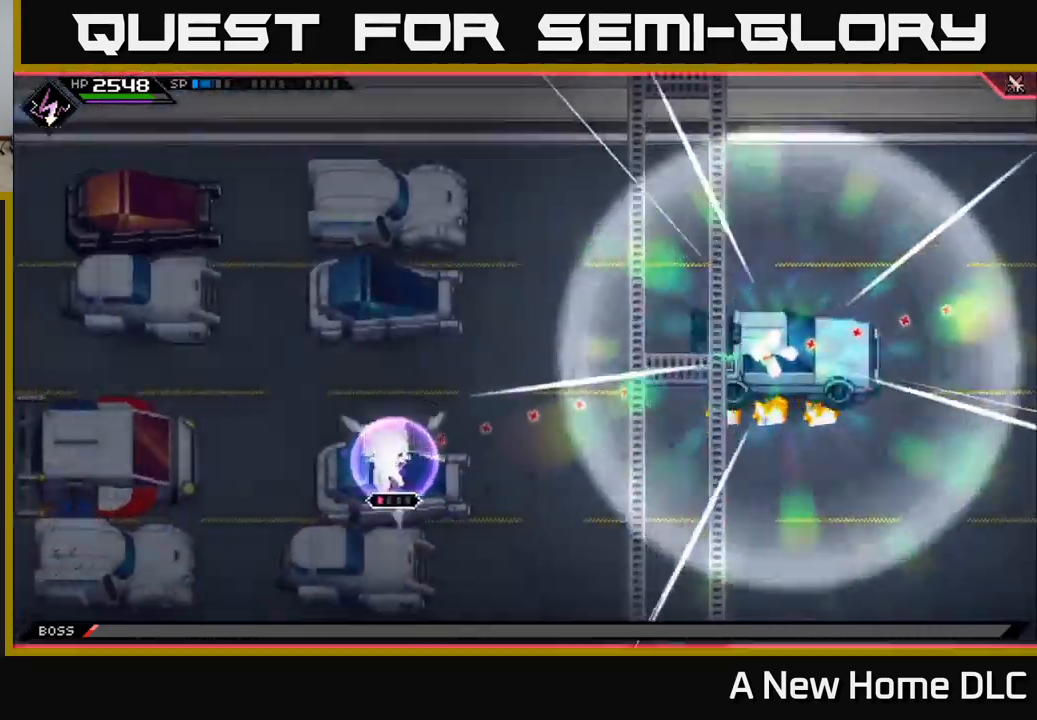
{"buttons": ["R2"], "left_stick": "center", "right_stick": "right", "events": []}
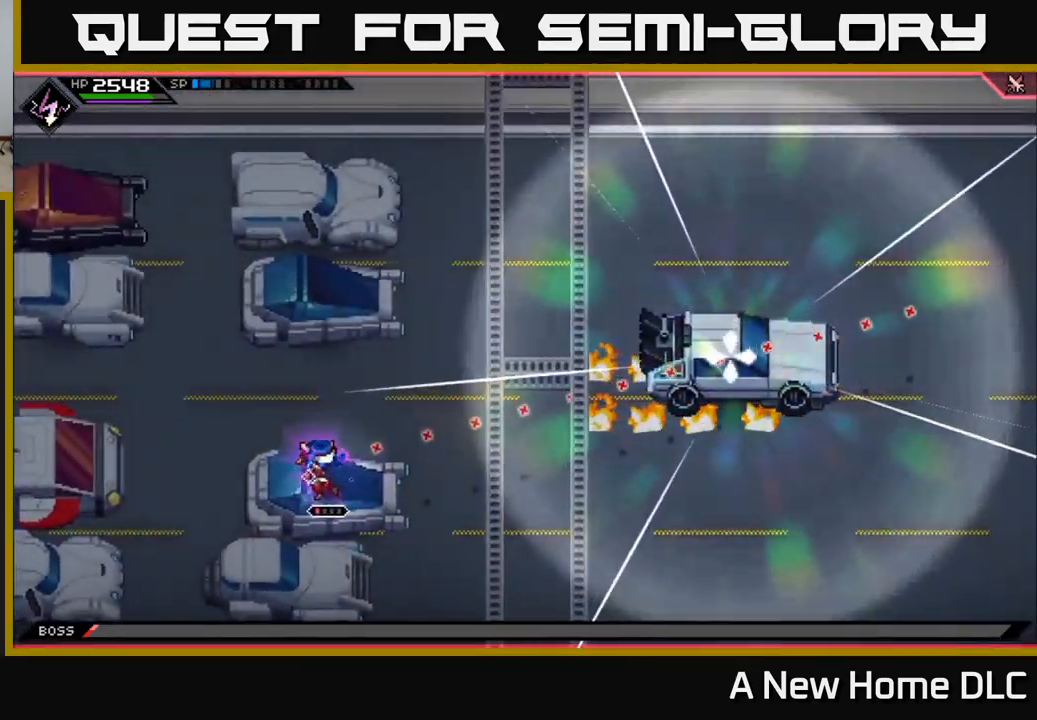
{"buttons": [], "left_stick": "center", "right_stick": "right", "events": [[150, "R2", "up"]]}
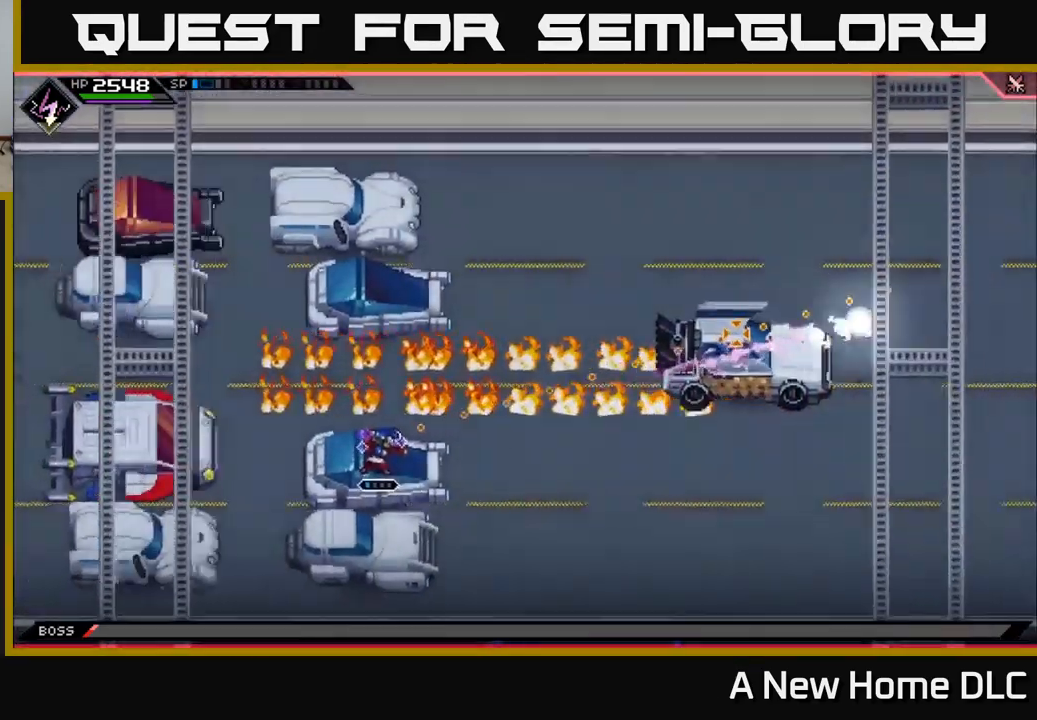
{"buttons": [], "left_stick": "center", "right_stick": "right", "events": [[283, "R1", "down"], [417, "R1", "up"]]}
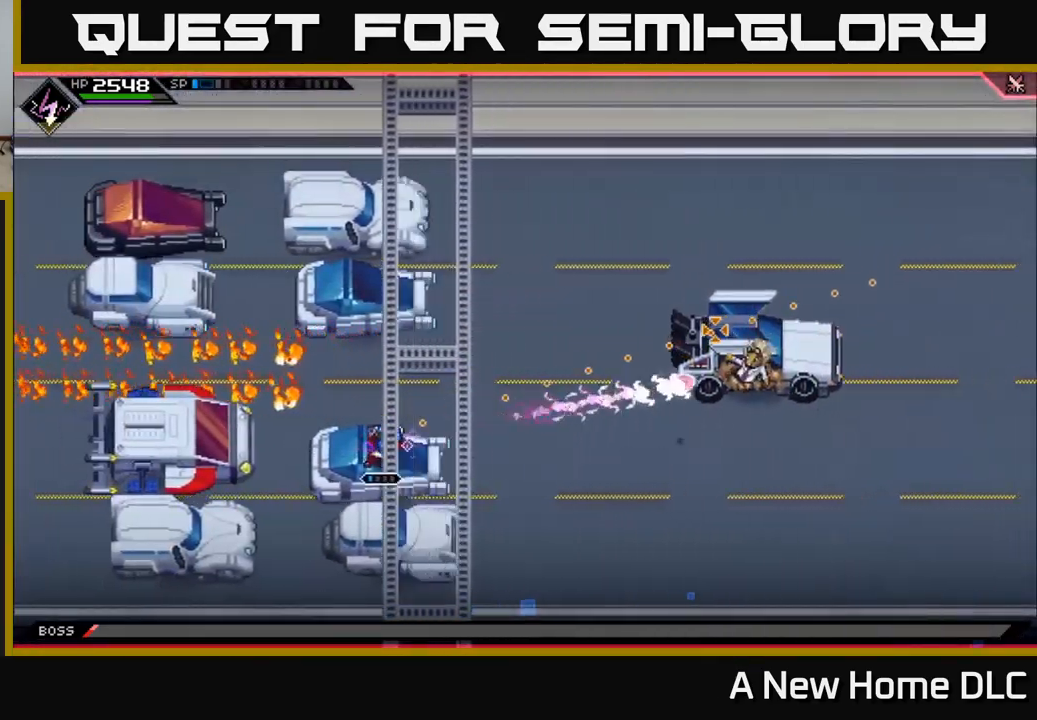
{"buttons": [], "left_stick": "center", "right_stick": "right", "events": [[383, "R1", "down"], [500, "R1", "up"]]}
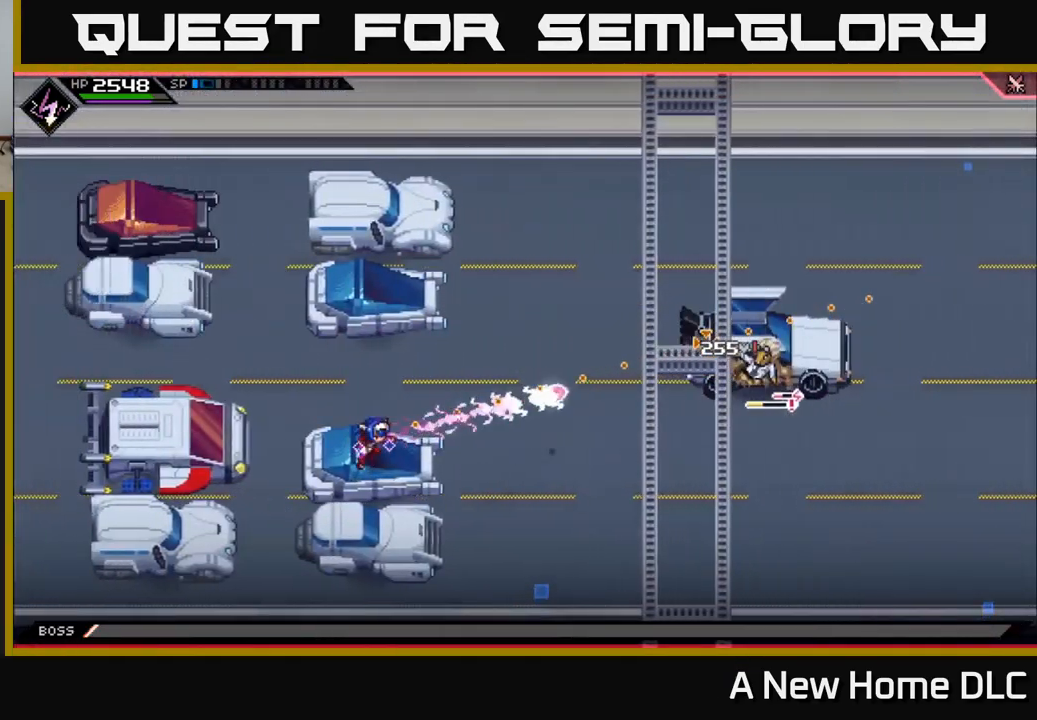
{"buttons": ["R1"], "left_stick": "center", "right_stick": "right", "events": [[483, "R1", "down"]]}
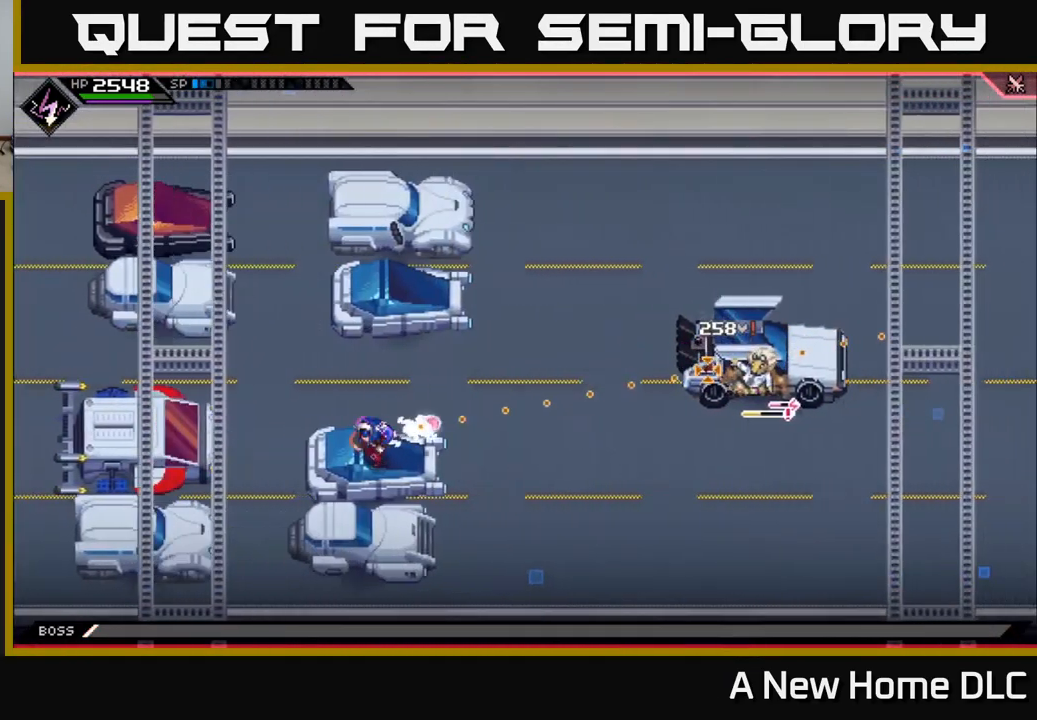
{"buttons": [], "left_stick": "center", "right_stick": "right", "events": [[100, "R1", "up"]]}
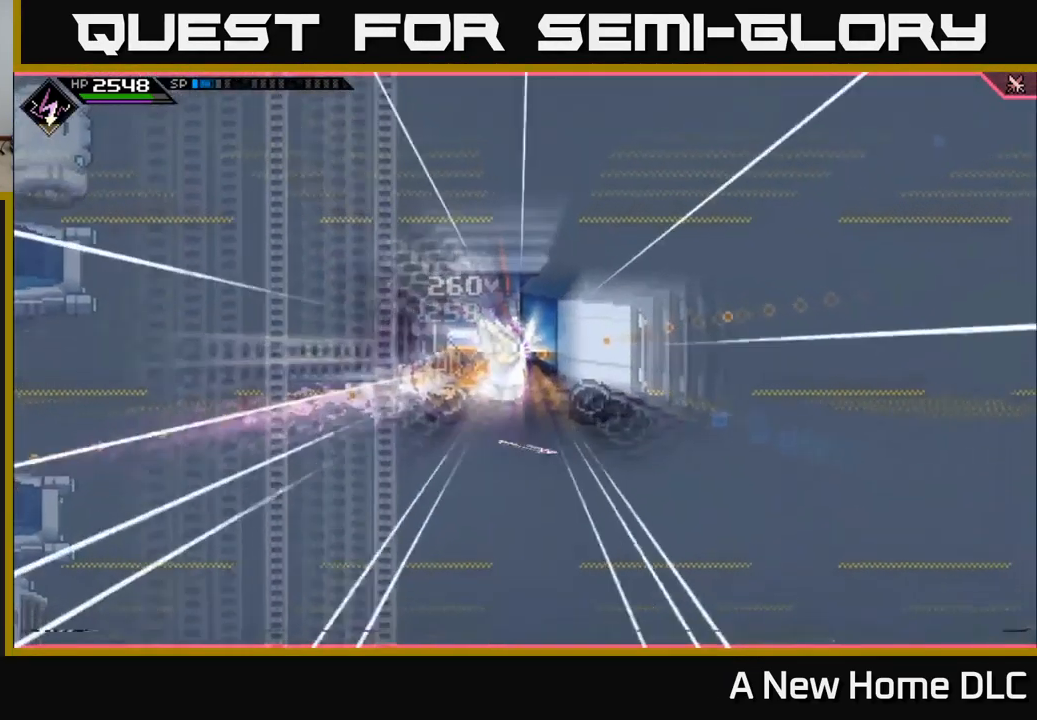
{"buttons": [], "left_stick": "center", "right_stick": "right", "events": []}
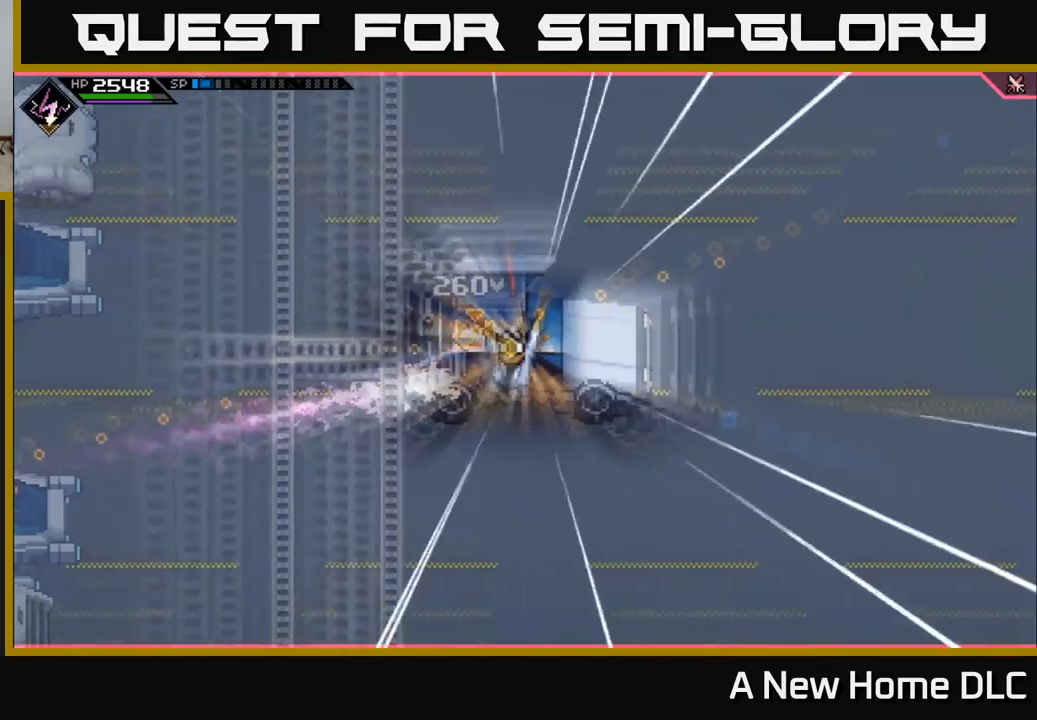
{"buttons": [], "left_stick": "center", "right_stick": "right", "events": []}
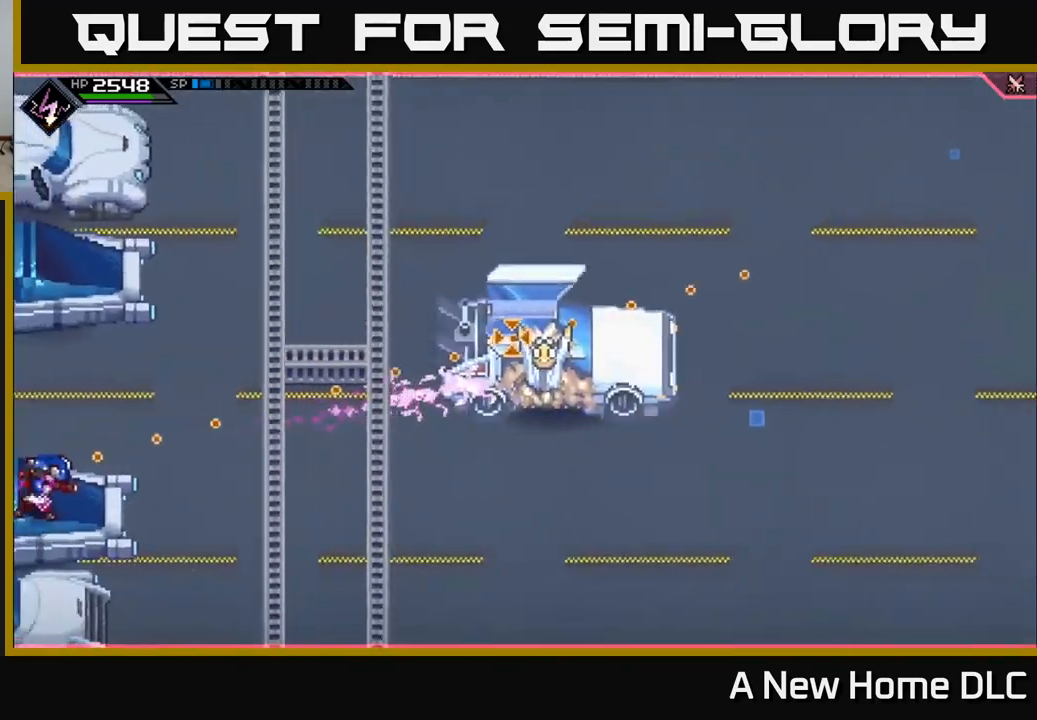
{"buttons": [], "left_stick": "center", "right_stick": "center", "events": [[500, "right_stick", "center"]]}